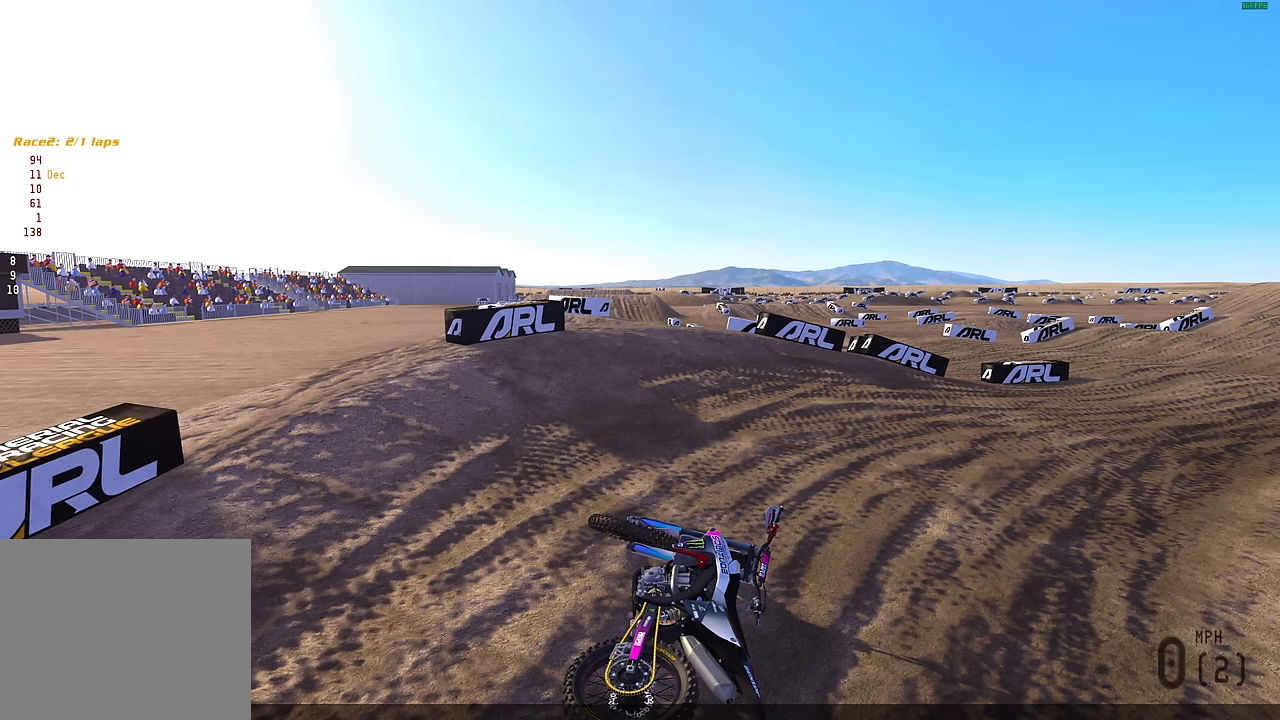
Gameplay with a controller (PlayStation layout); each line is a JSON object with the inputs held at the frame after it. "events" lists button and stick changes between this image and that frame as [ms after this image, input, new state], when the widget could be followed in between.
{"buttons": ["L1"], "left_stick": "center", "right_stick": "center", "events": [[483, "L1", "down"]]}
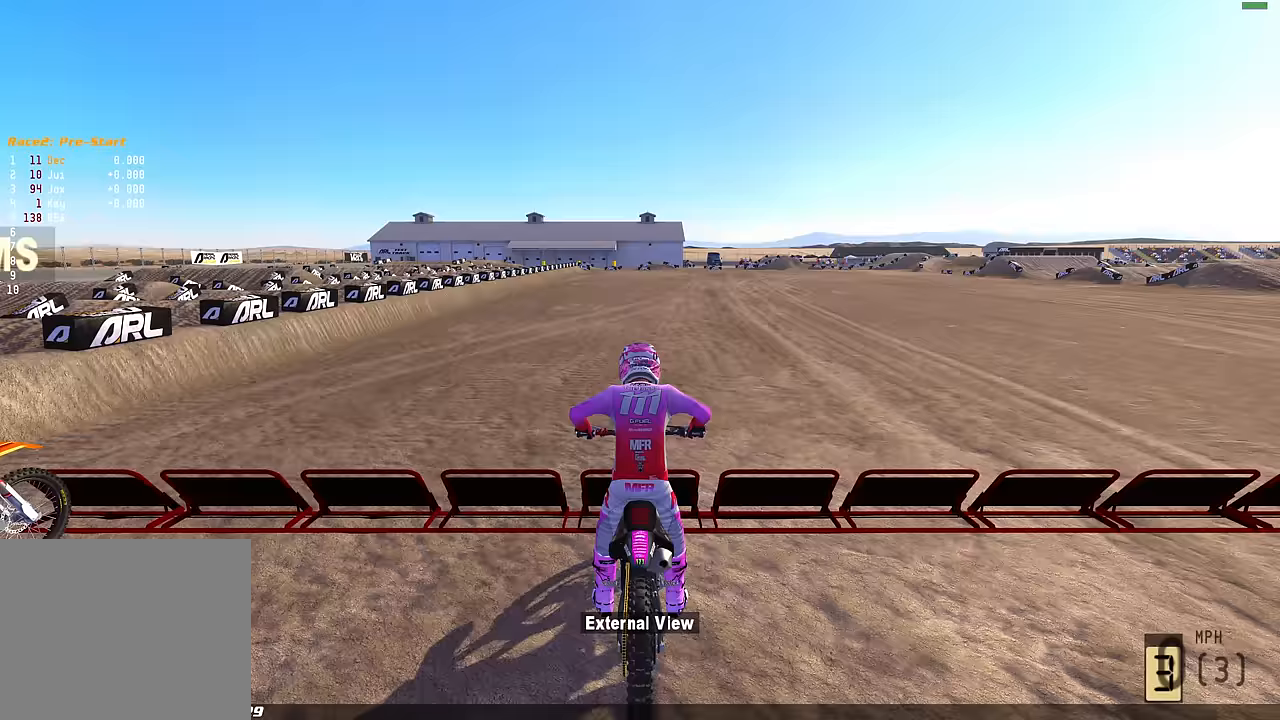
{"buttons": ["L1"], "left_stick": "center", "right_stick": "center", "events": []}
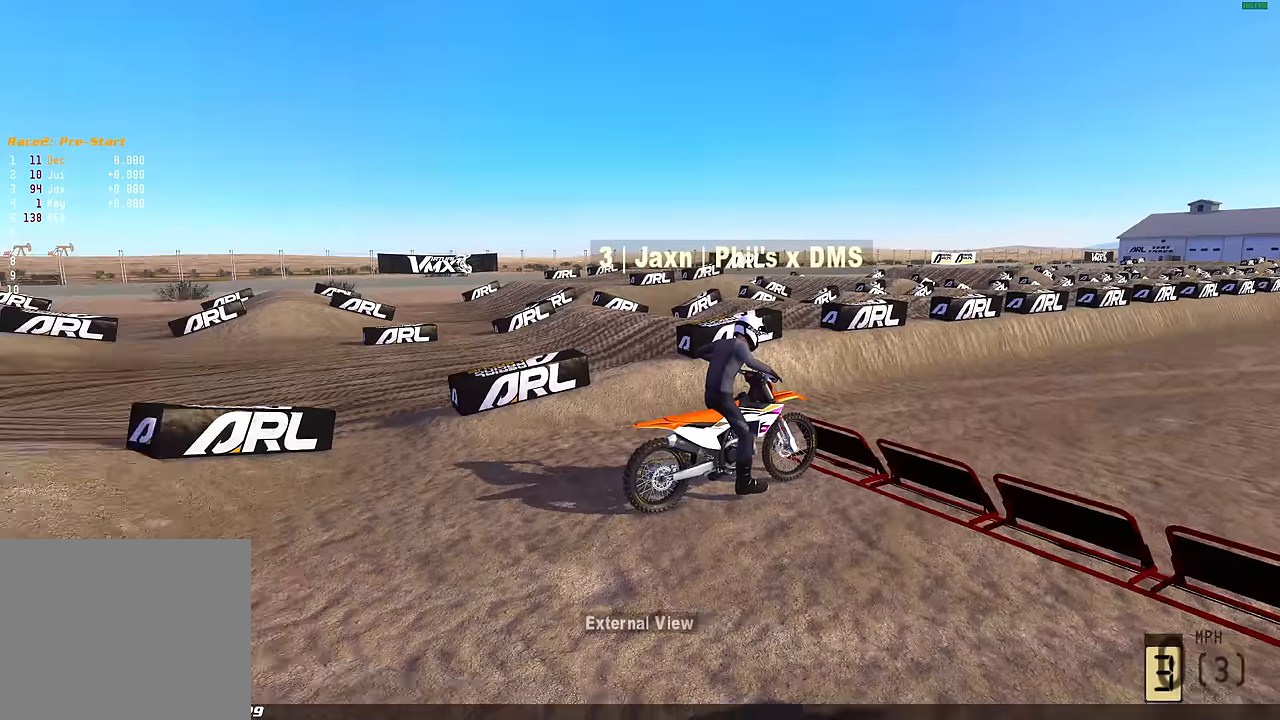
{"buttons": ["L1"], "left_stick": "center", "right_stick": "center", "events": []}
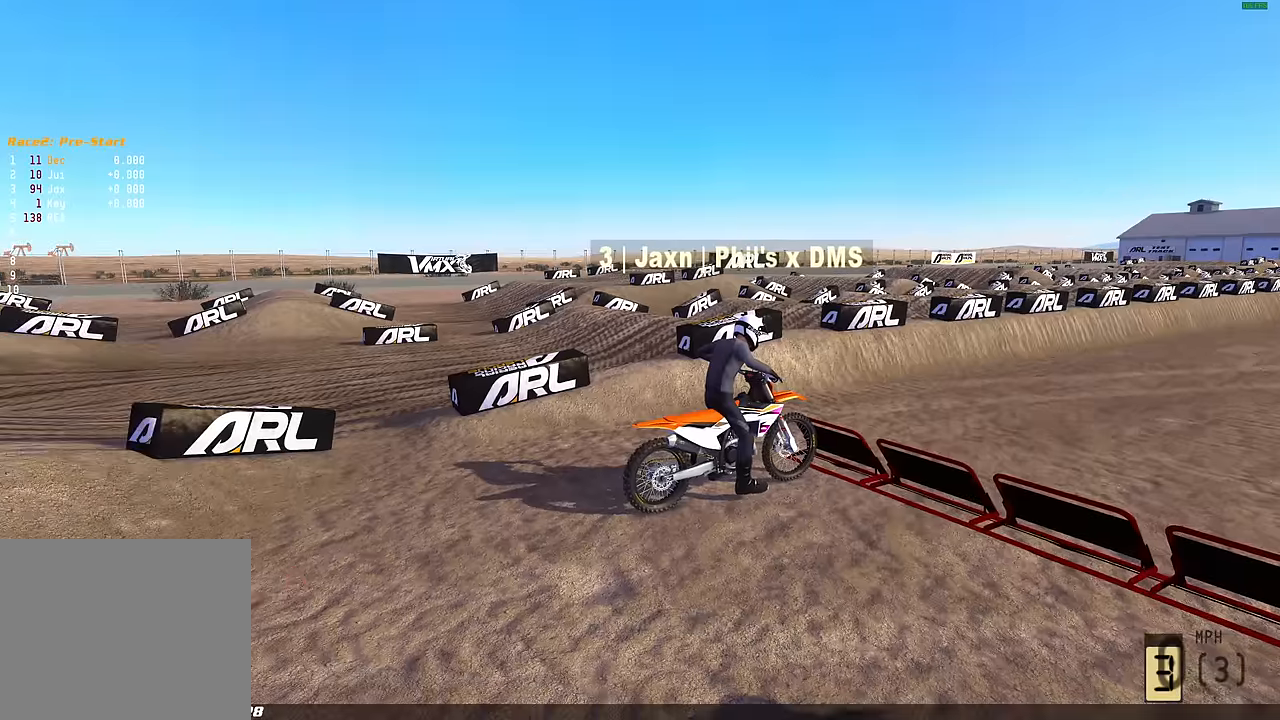
{"buttons": ["L1"], "left_stick": "center", "right_stick": "center", "events": []}
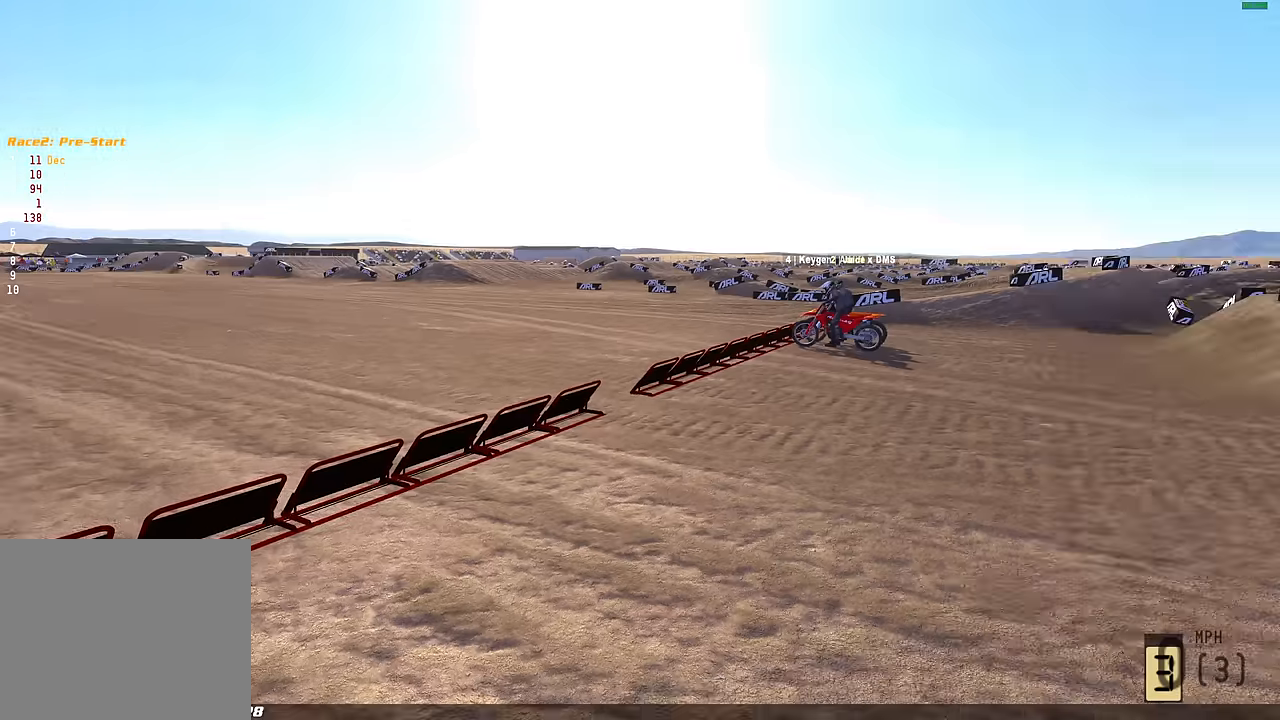
{"buttons": ["L1"], "left_stick": "center", "right_stick": "center", "events": []}
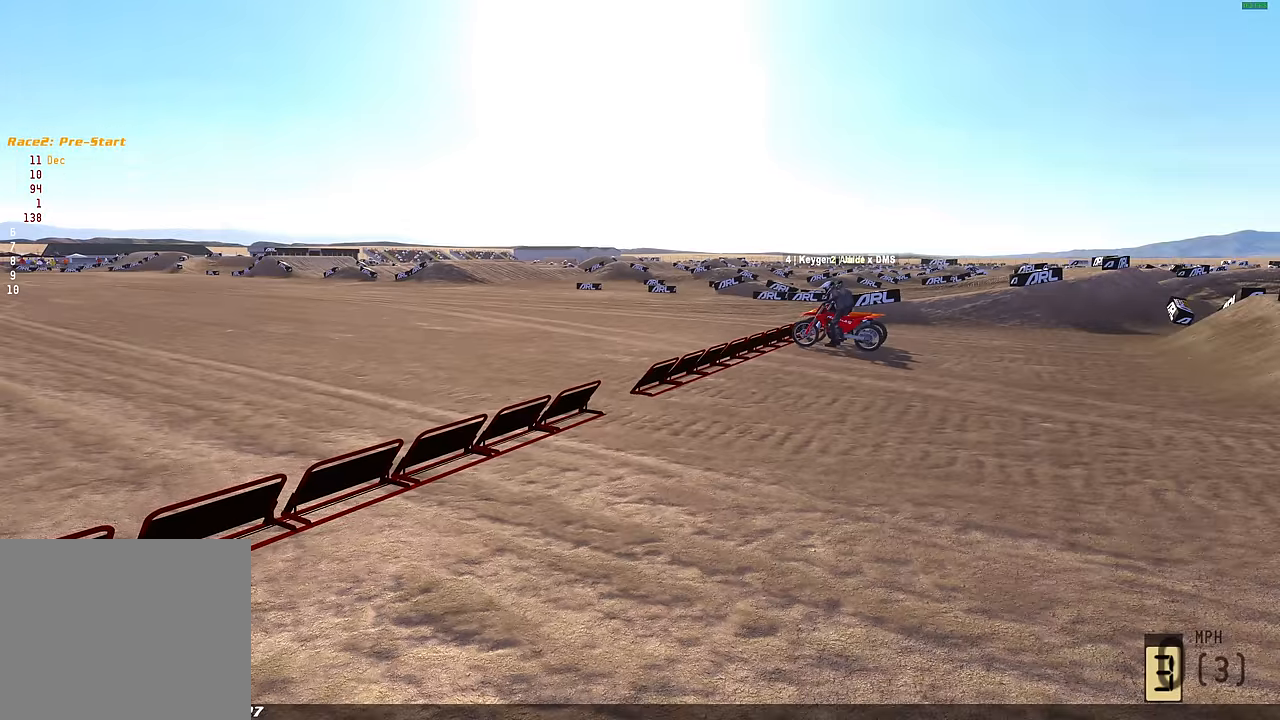
{"buttons": ["L1"], "left_stick": "center", "right_stick": "center", "events": []}
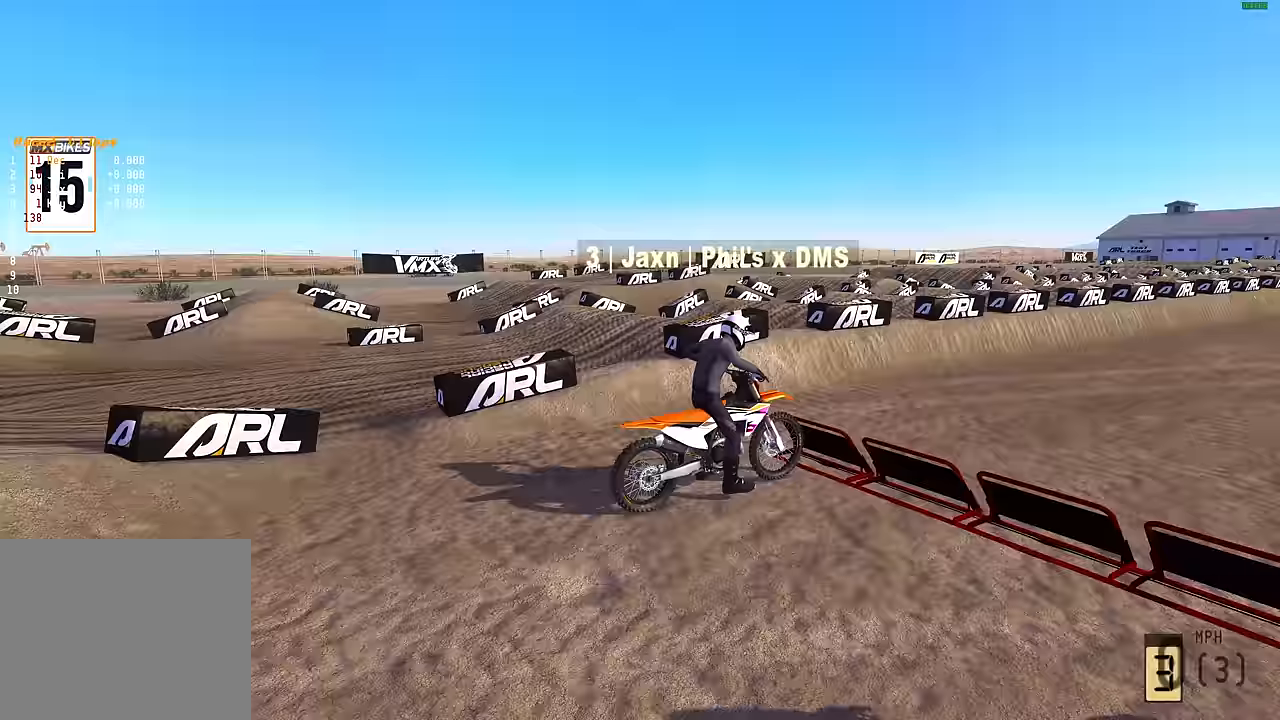
{"buttons": ["L1"], "left_stick": "center", "right_stick": "center", "events": []}
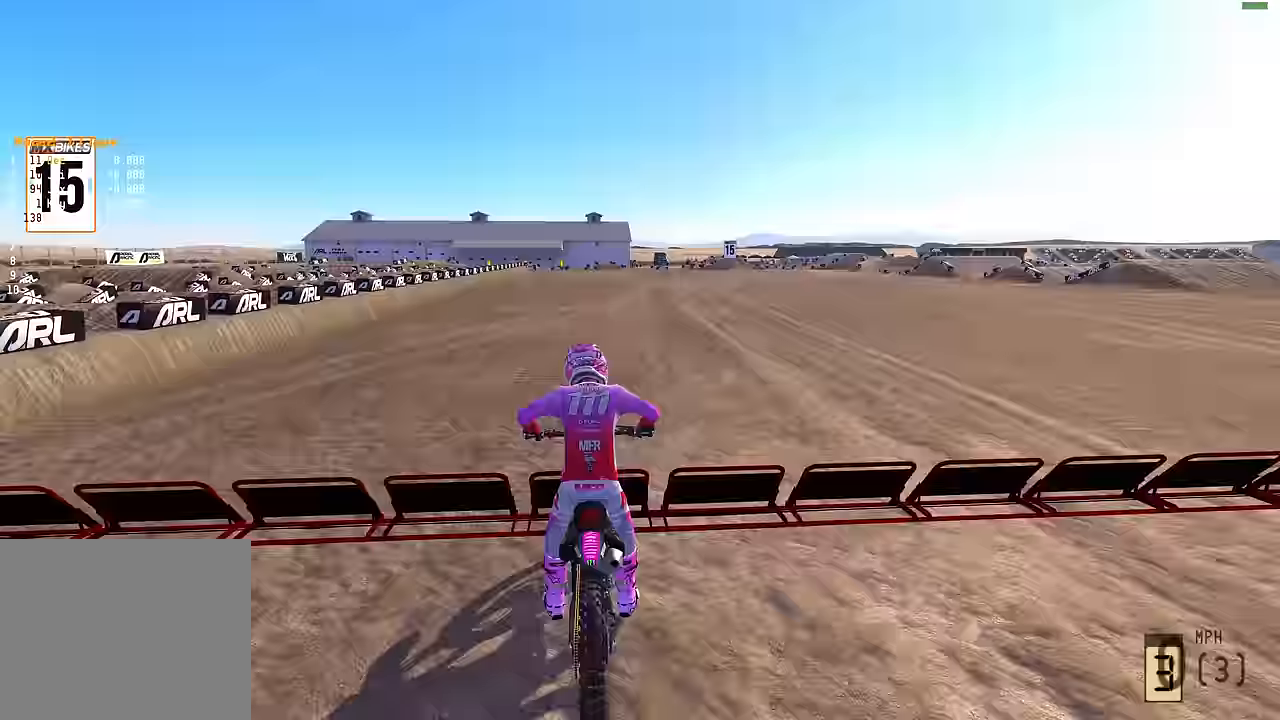
{"buttons": ["L1"], "left_stick": "center", "right_stick": "center", "events": [[33, "DPAD_RIGHT", "down"], [117, "DPAD_RIGHT", "up"], [283, "DPAD_RIGHT", "down"], [400, "DPAD_RIGHT", "up"]]}
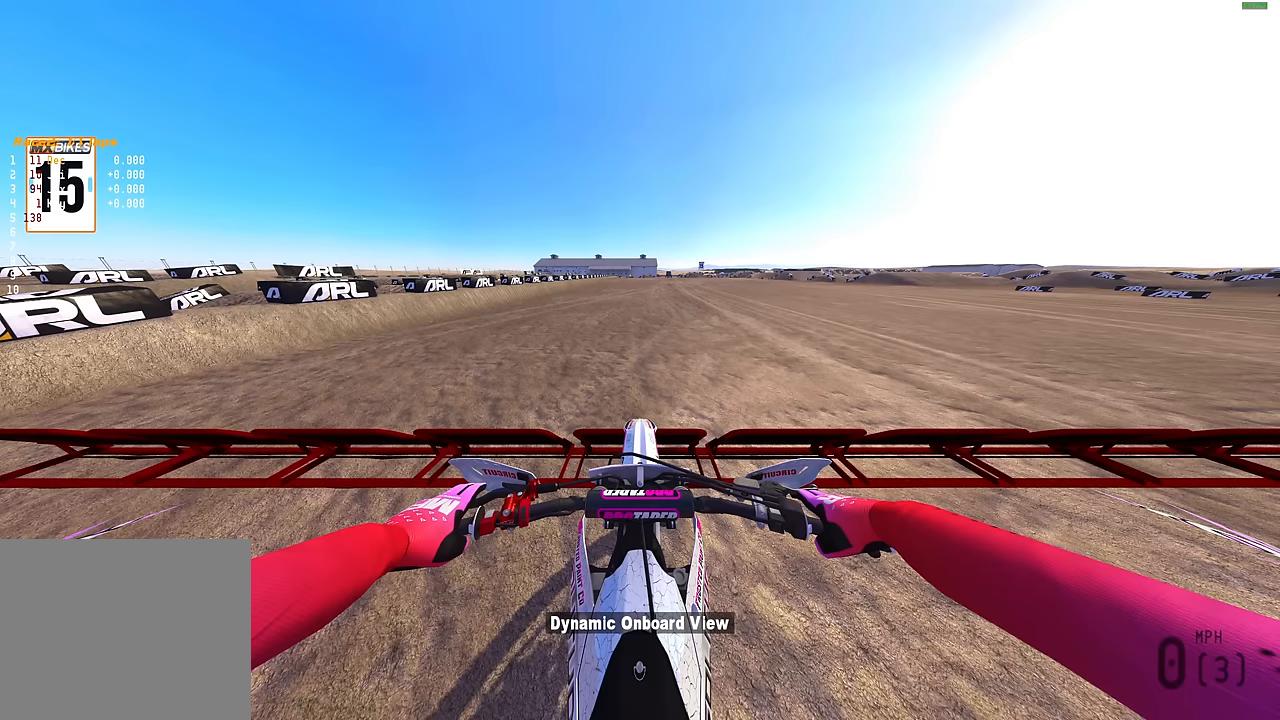
{"buttons": ["L1"], "left_stick": "center", "right_stick": "center", "events": []}
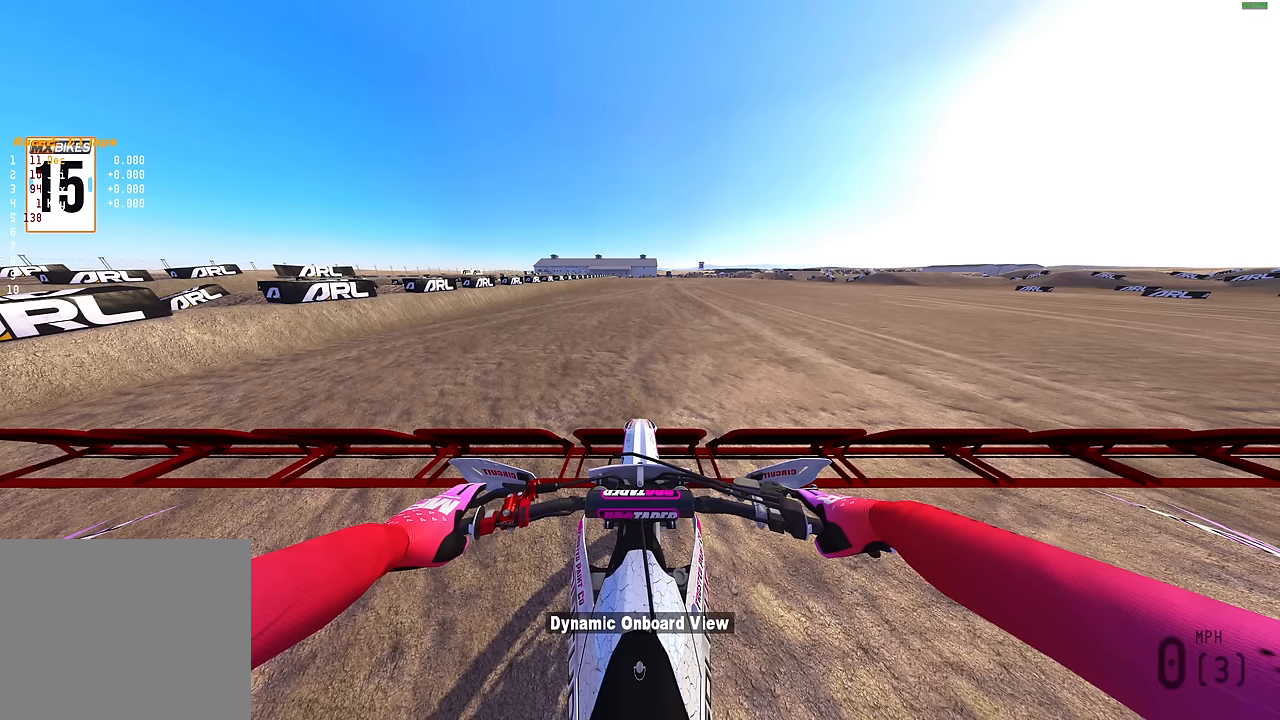
{"buttons": ["L1"], "left_stick": "center", "right_stick": "center", "events": []}
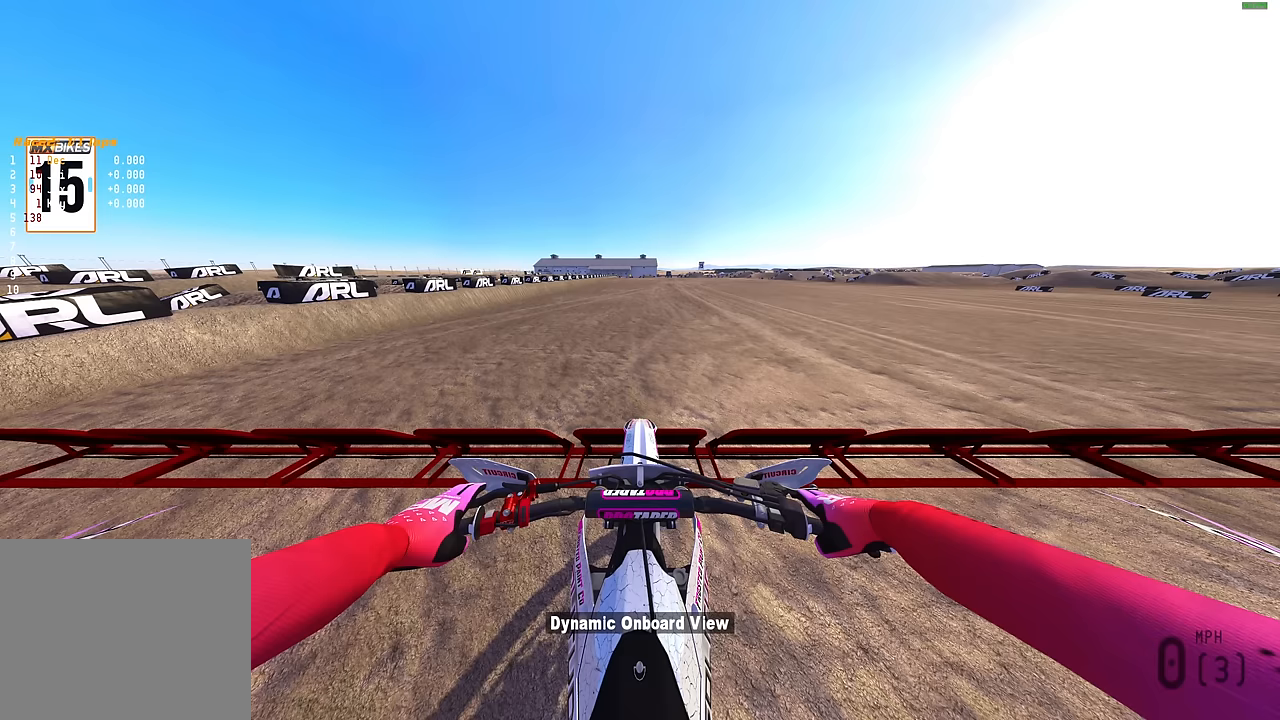
{"buttons": ["L1", "R2"], "left_stick": "center", "right_stick": "center", "events": [[400, "R2", "down"]]}
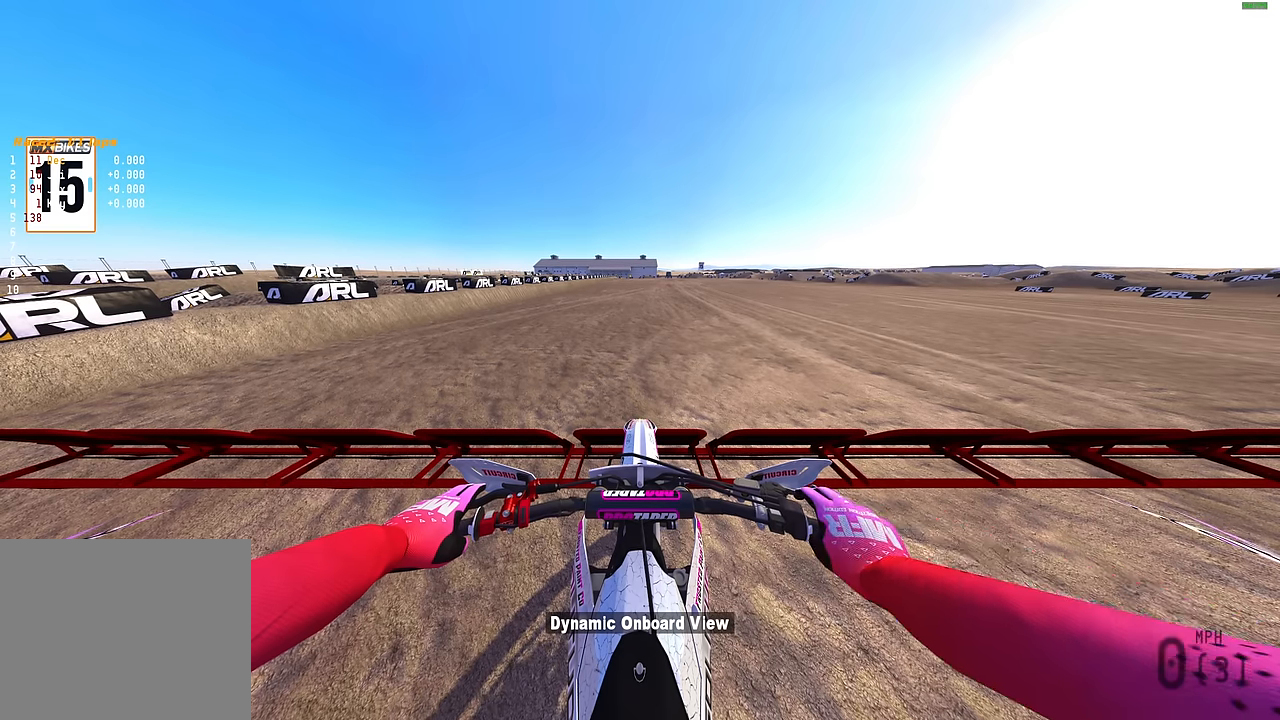
{"buttons": ["L1"], "left_stick": "center", "right_stick": "center", "events": [[50, "R2", "up"], [183, "R2", "down"], [300, "R2", "up"]]}
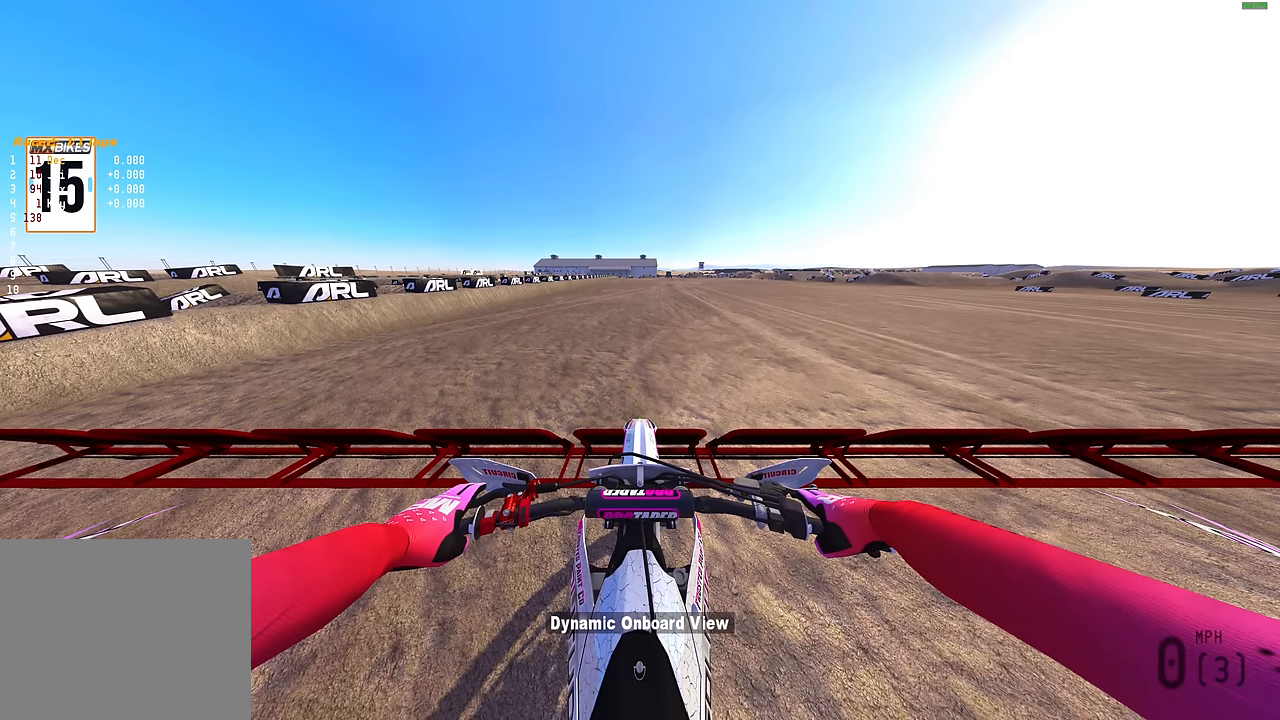
{"buttons": ["L1"], "left_stick": "center", "right_stick": "center", "events": [[217, "R2", "down"], [333, "R2", "up"]]}
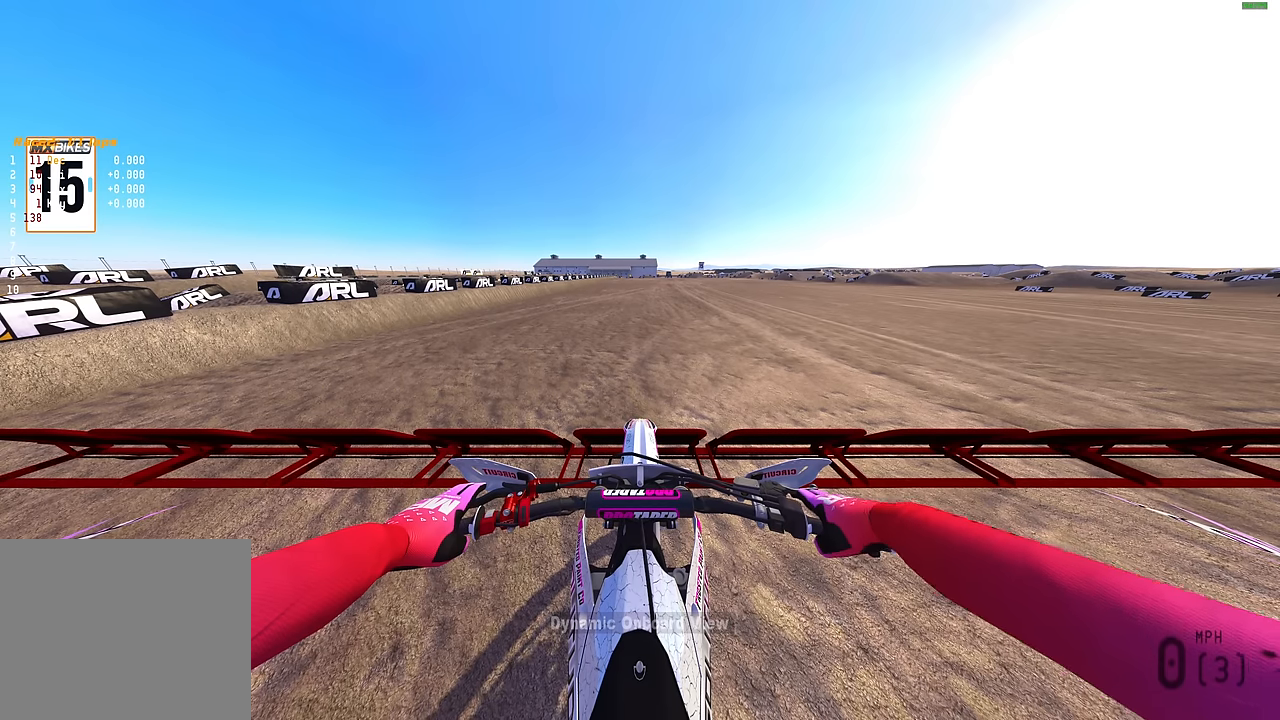
{"buttons": ["L1"], "left_stick": "center", "right_stick": "center", "events": [[367, "R2", "down"], [467, "R2", "up"]]}
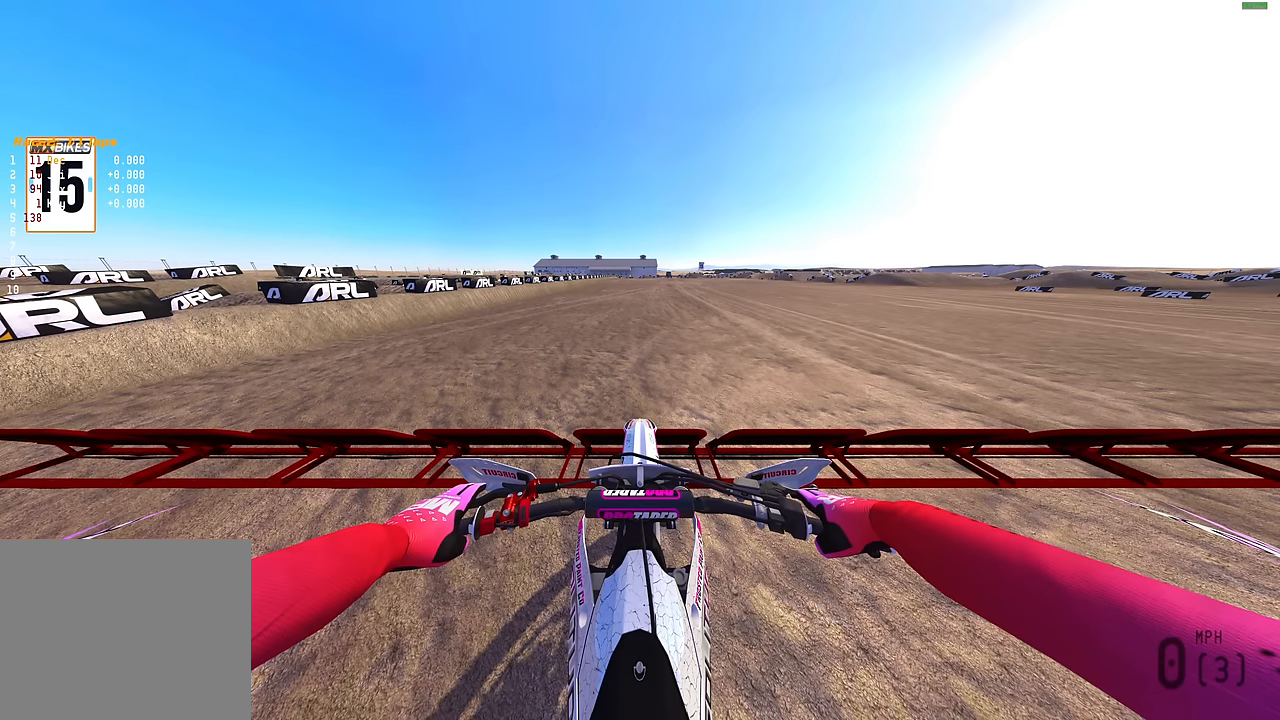
{"buttons": ["L1", "R2"], "left_stick": "center", "right_stick": "center", "events": [[483, "R2", "down"]]}
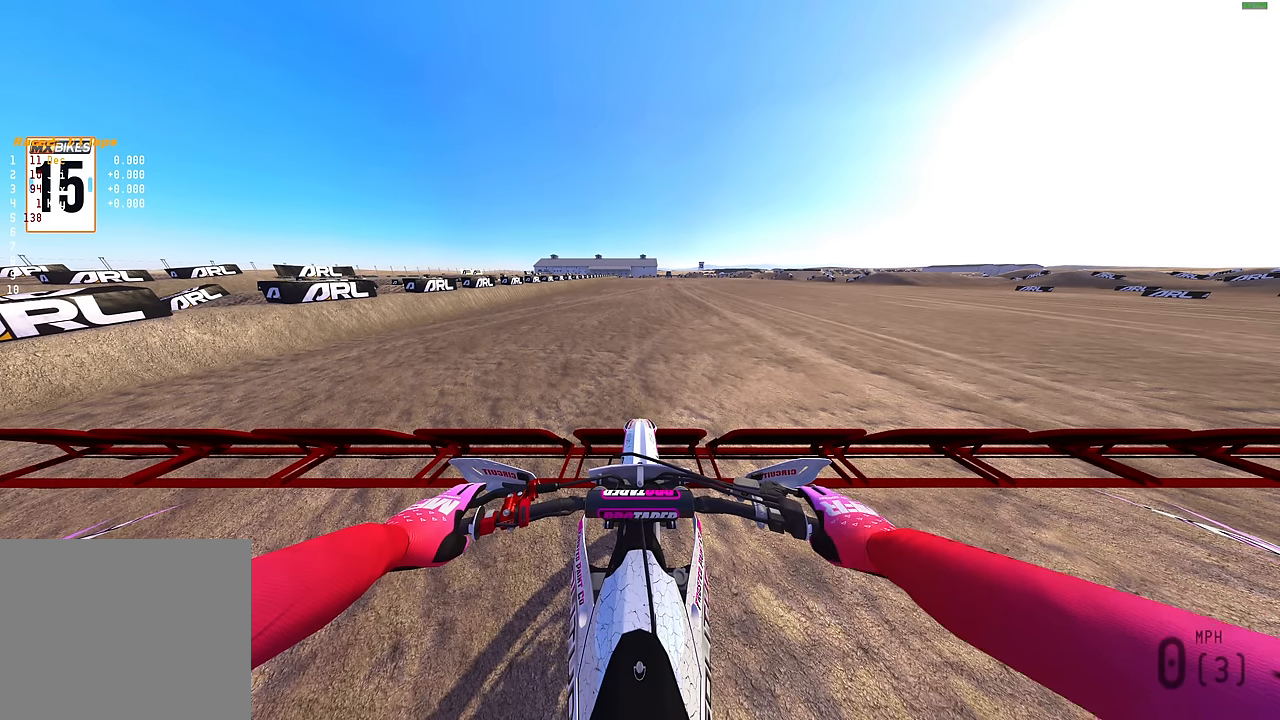
{"buttons": ["L1", "R2"], "left_stick": "center", "right_stick": "up", "events": [[83, "R2", "up"], [183, "R2", "down"], [217, "right_stick", "up"], [283, "R2", "up"], [400, "R2", "down"]]}
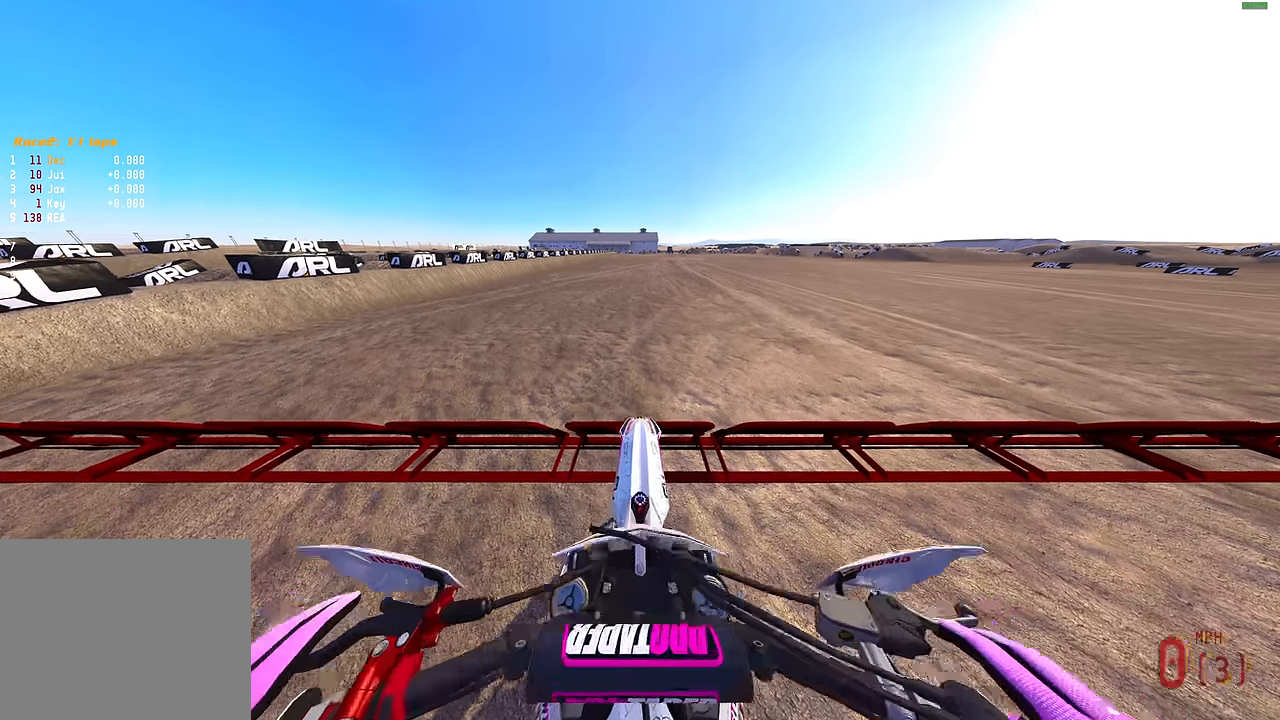
{"buttons": ["L1", "R2"], "left_stick": "center", "right_stick": "up", "events": []}
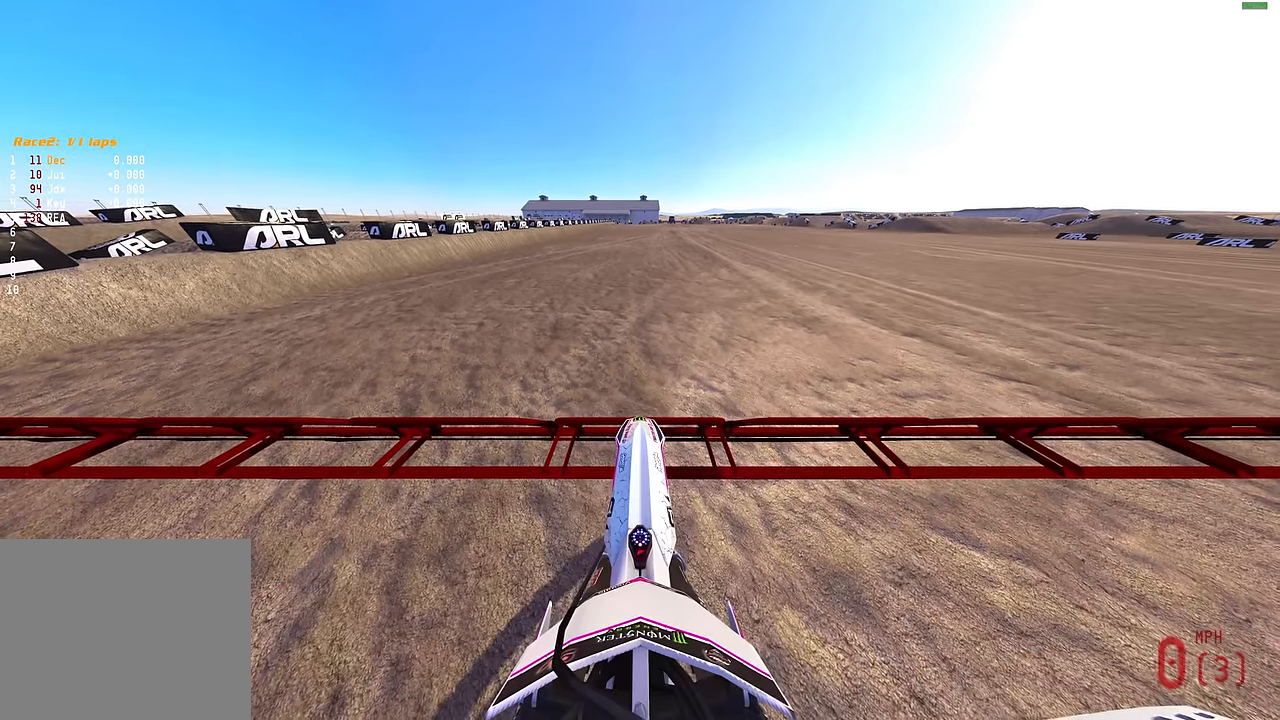
{"buttons": ["L1", "R2"], "left_stick": "center", "right_stick": "up", "events": []}
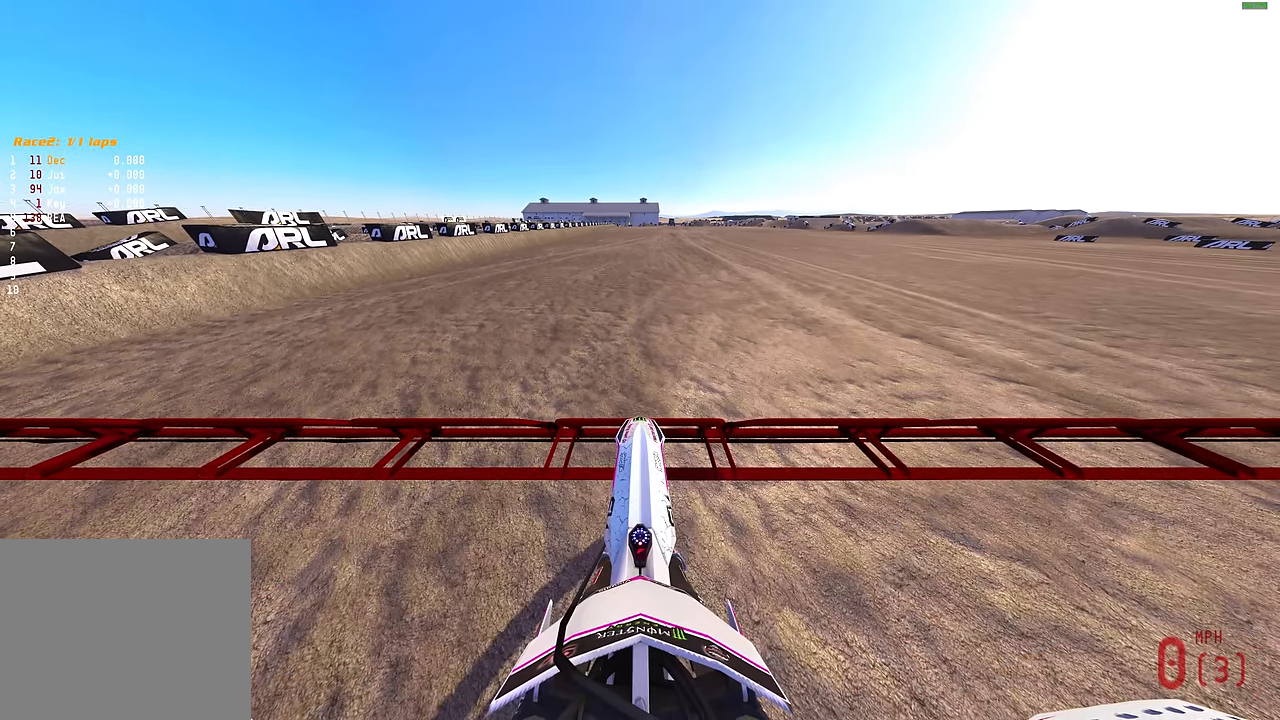
{"buttons": ["L1", "R2"], "left_stick": "center", "right_stick": "up", "events": []}
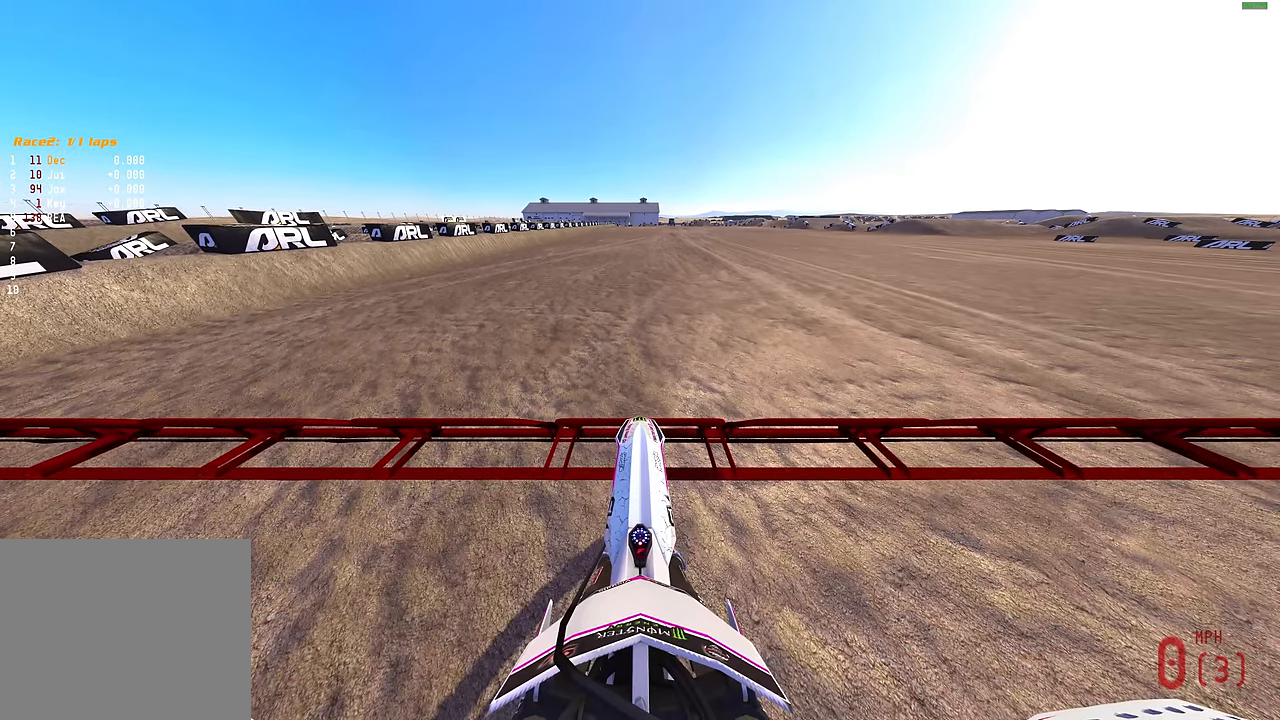
{"buttons": ["L1", "R2"], "left_stick": "center", "right_stick": "up", "events": []}
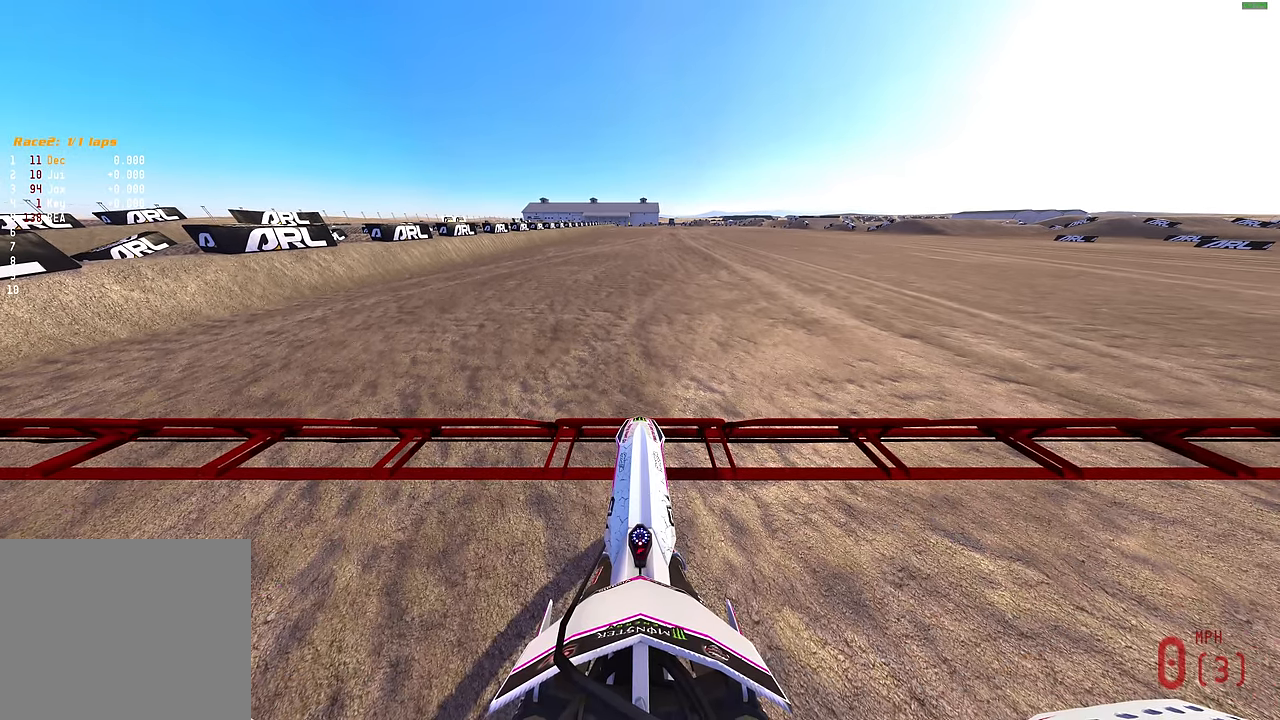
{"buttons": ["L1", "R2"], "left_stick": "center", "right_stick": "up", "events": []}
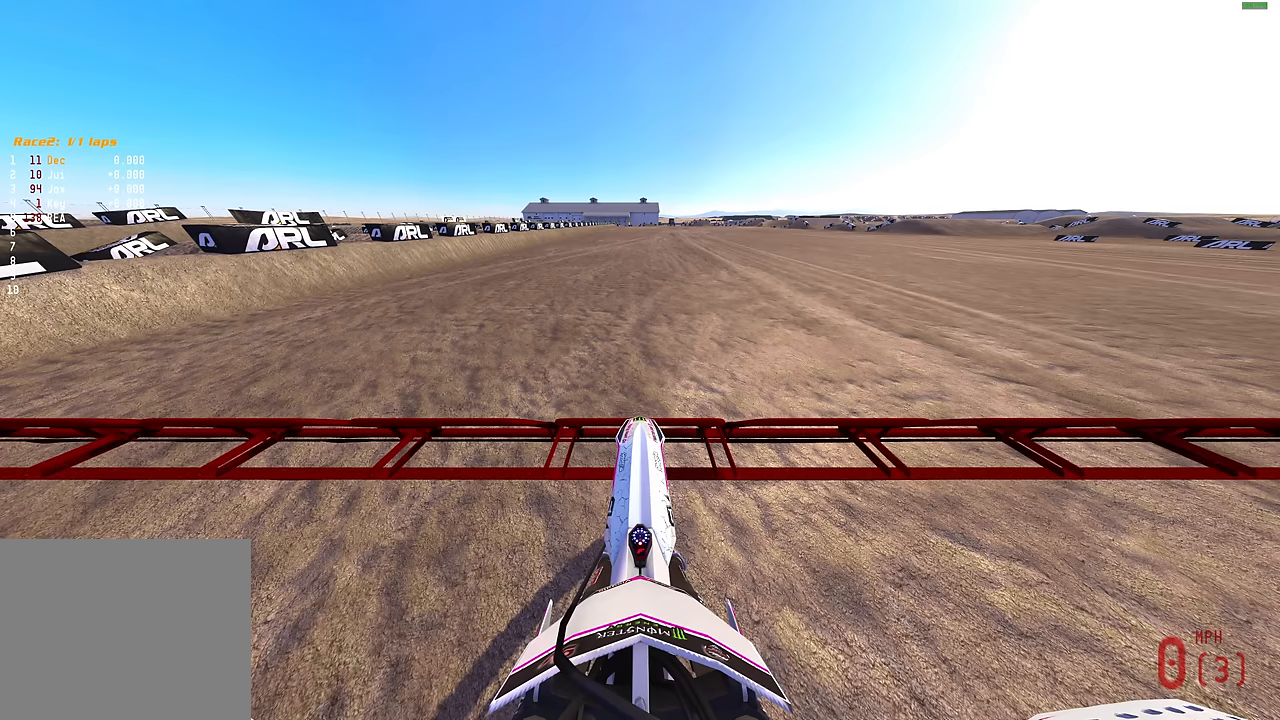
{"buttons": ["L1", "R2"], "left_stick": "center", "right_stick": "up", "events": []}
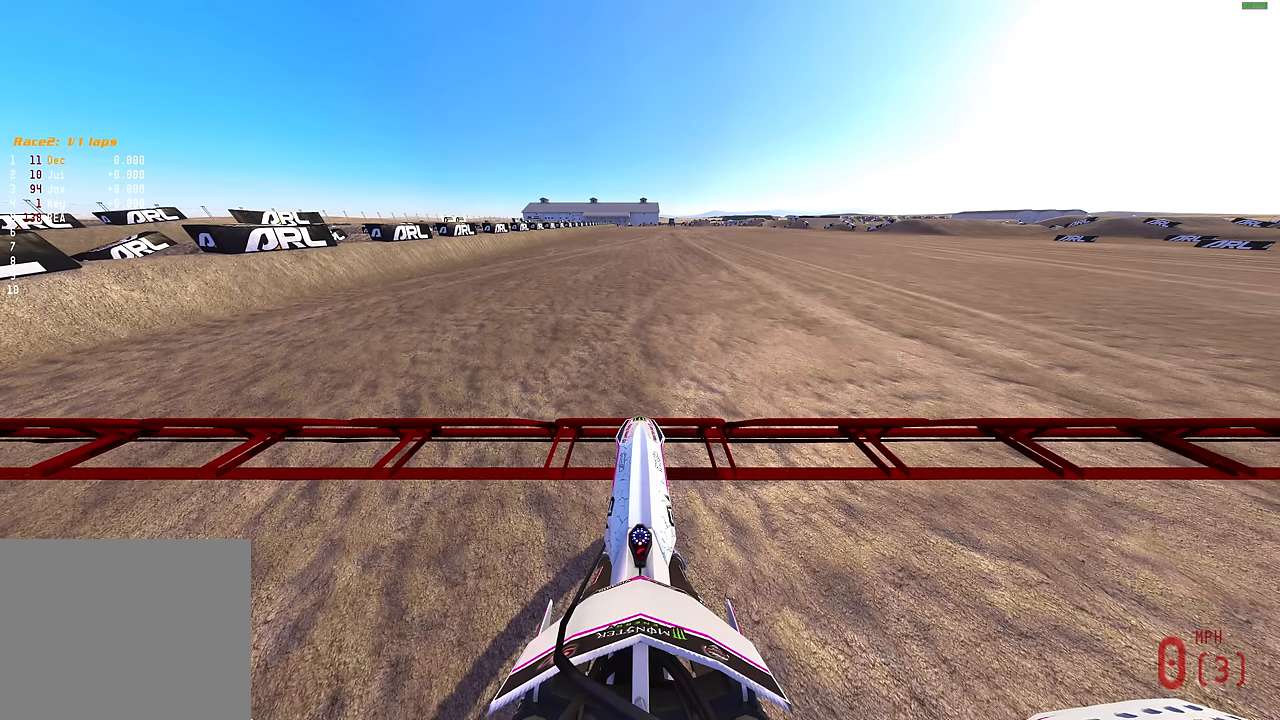
{"buttons": ["L1", "R2"], "left_stick": "center", "right_stick": "up", "events": []}
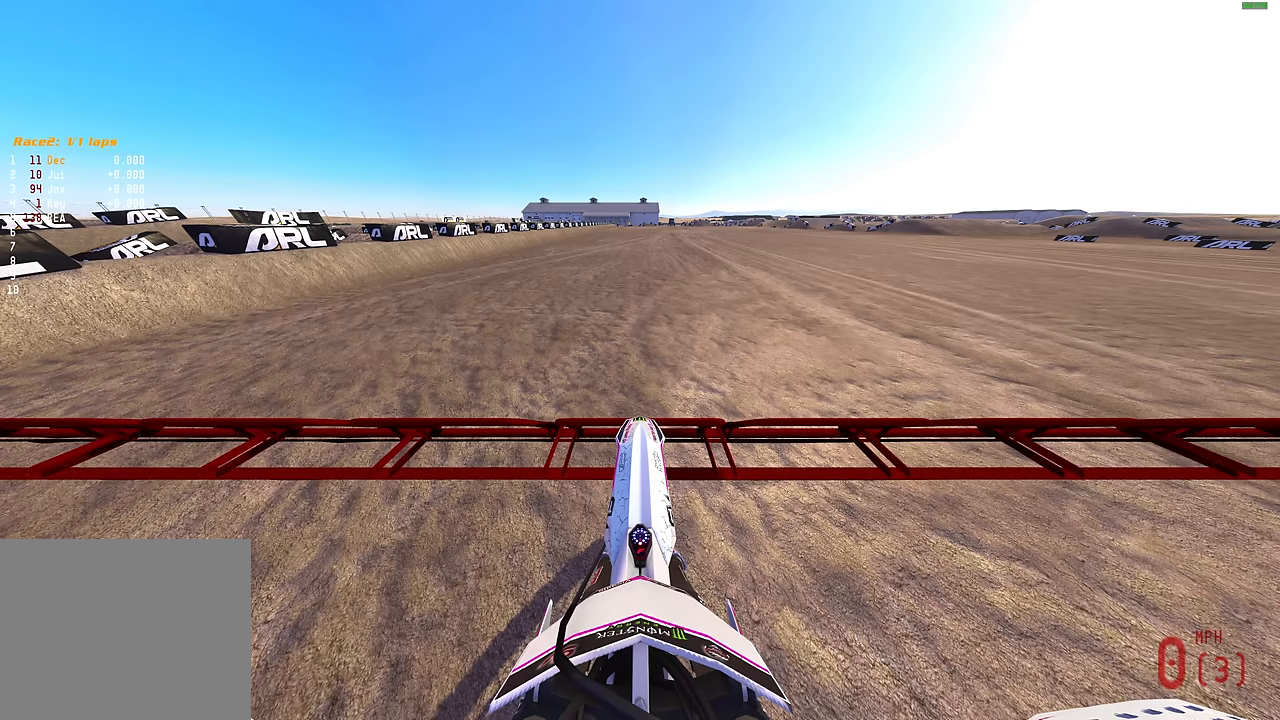
{"buttons": ["L1", "R2"], "left_stick": "center", "right_stick": "up", "events": []}
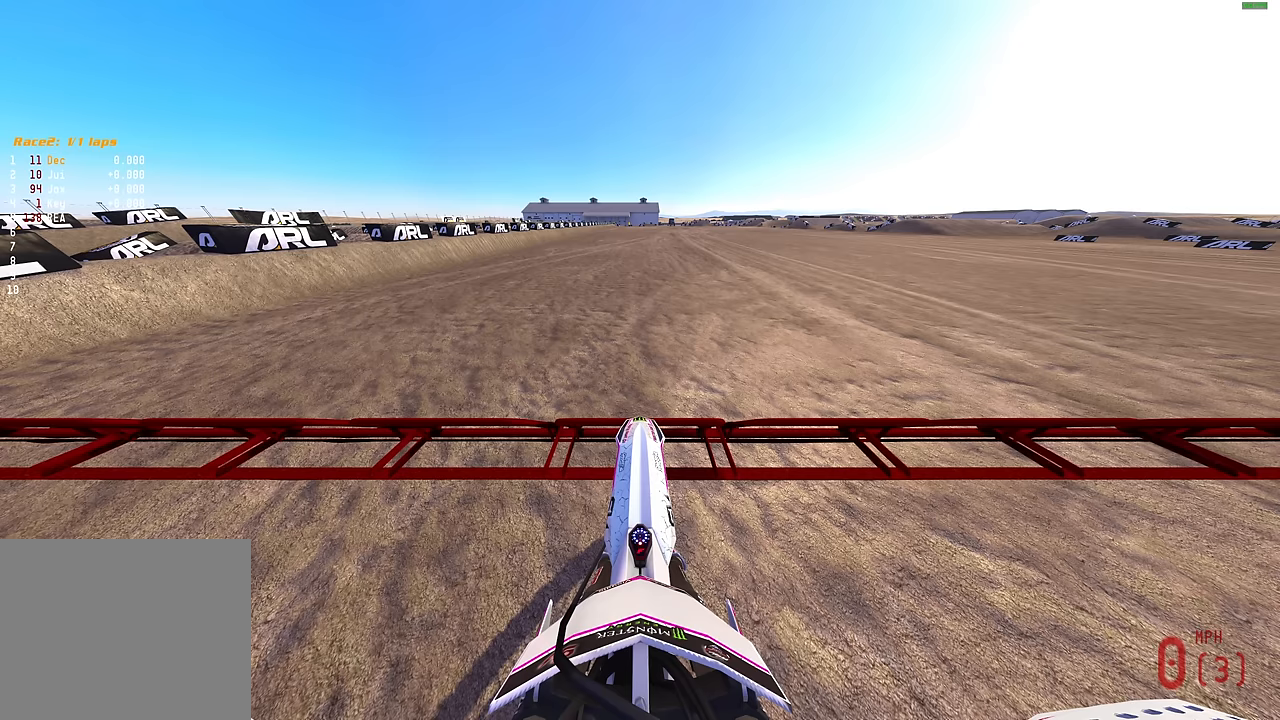
{"buttons": ["L1", "R2"], "left_stick": "center", "right_stick": "up", "events": []}
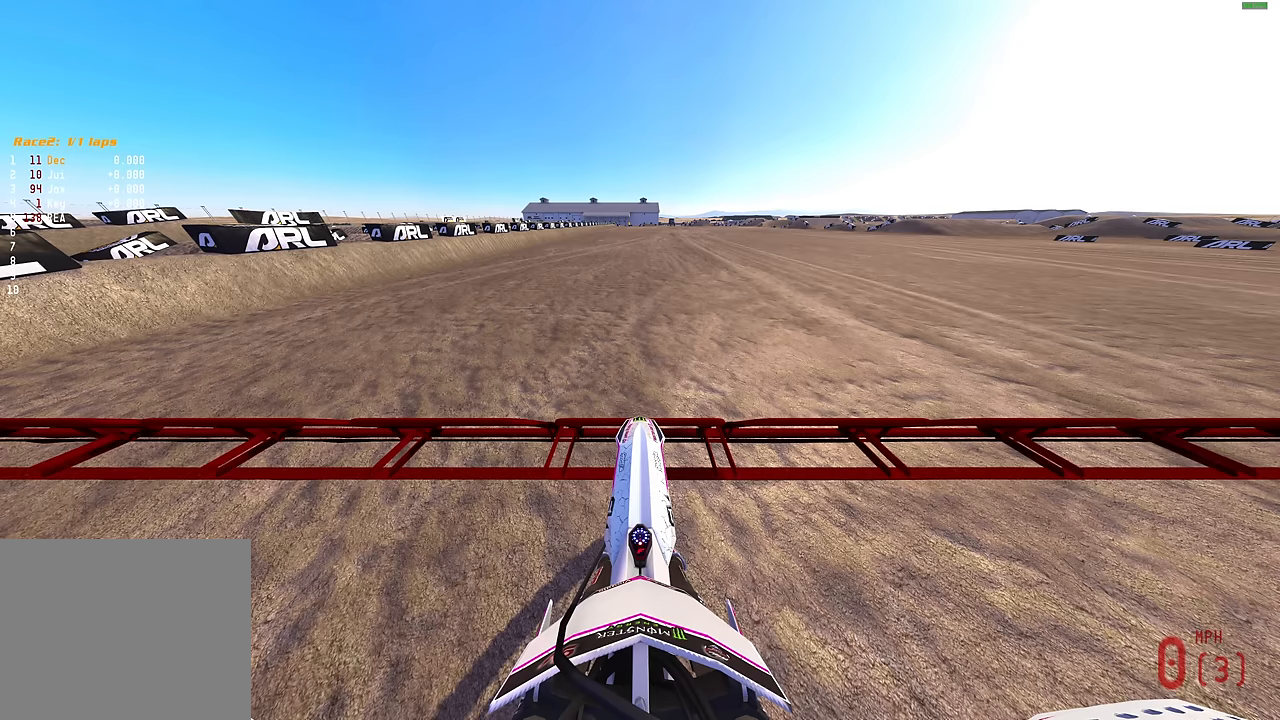
{"buttons": ["L1", "R2"], "left_stick": "center", "right_stick": "up", "events": []}
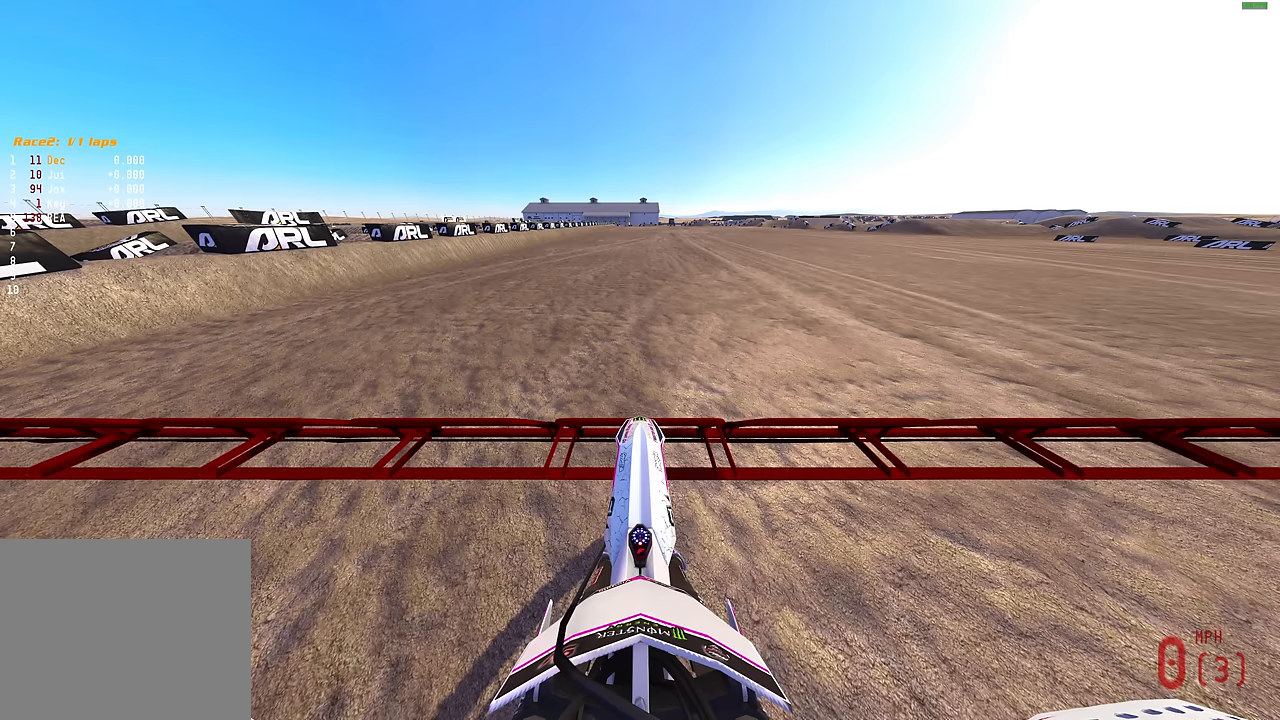
{"buttons": ["L1", "R2"], "left_stick": "center", "right_stick": "up", "events": []}
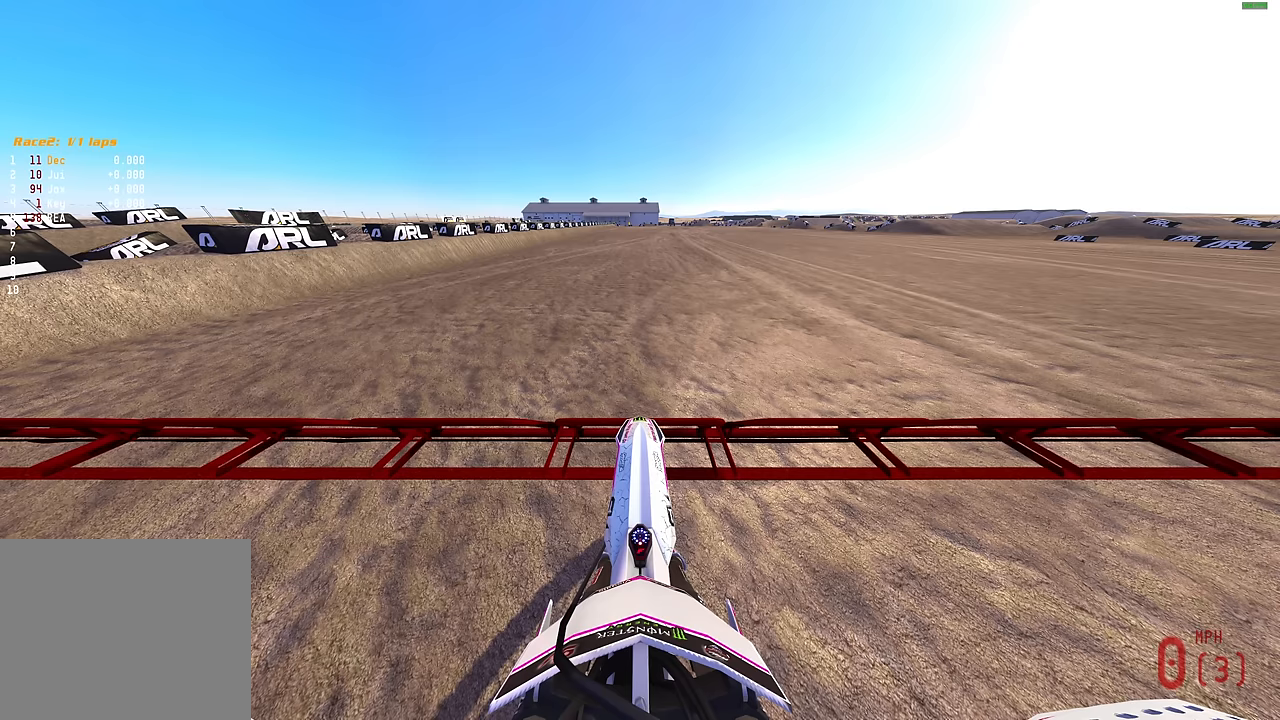
{"buttons": ["L1", "R2"], "left_stick": "center", "right_stick": "up", "events": []}
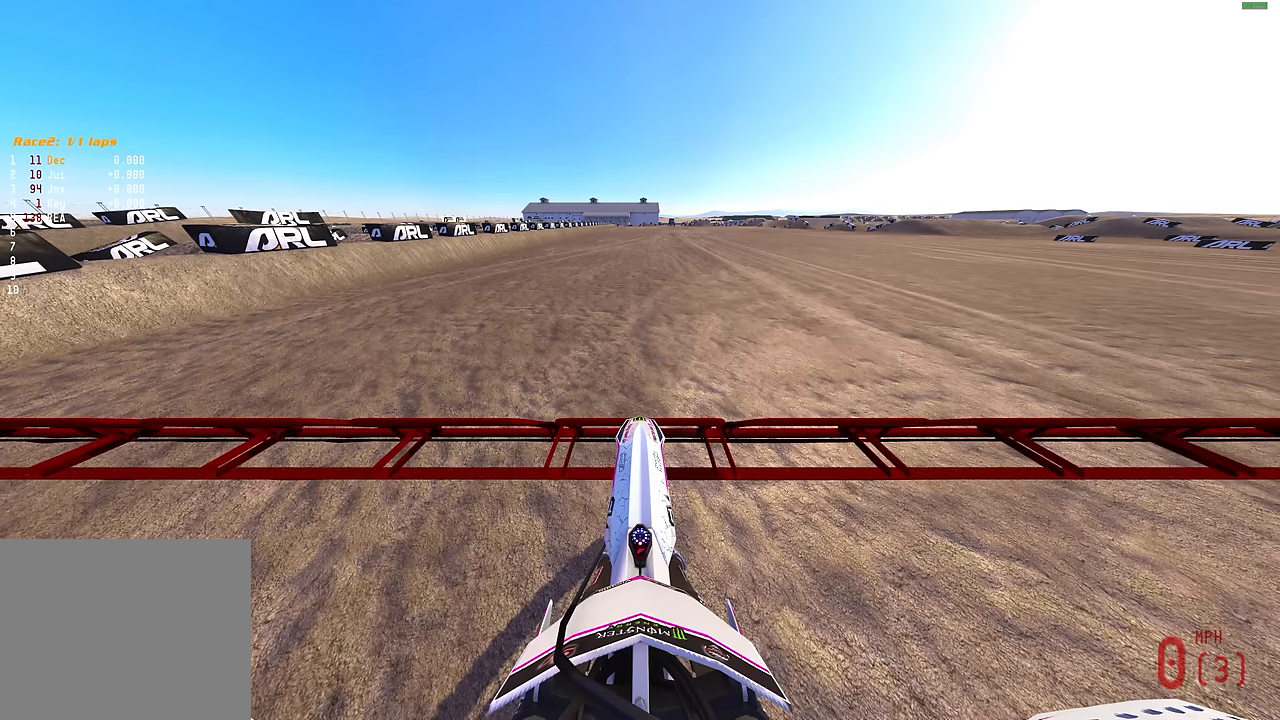
{"buttons": ["L1", "R2"], "left_stick": "center", "right_stick": "up", "events": []}